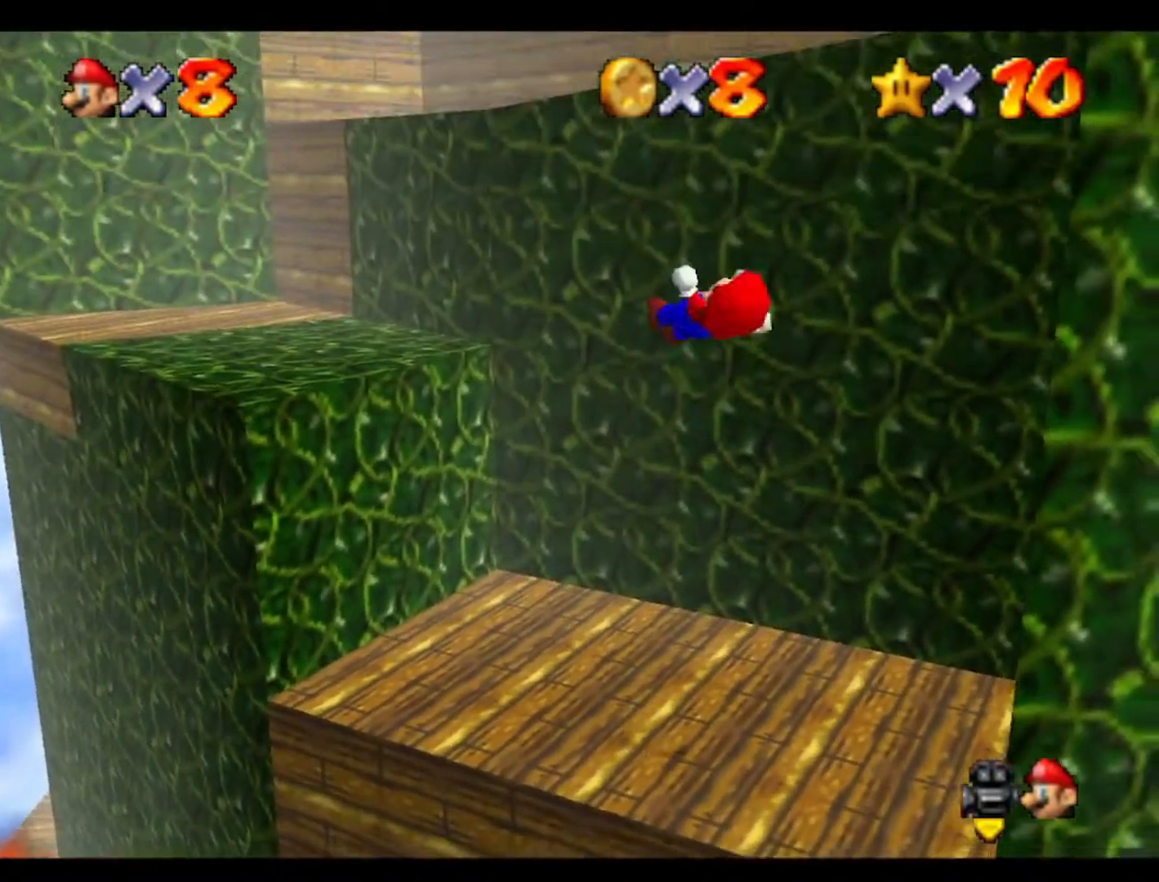
Gameplay with a controller (Nintendo layout); each line is a JSON object with the inputs held at the frame after it. "events" lists button and stick changes between this image and that frame as [ms after this image, input, new state], when the widget could be followed in between. Not read: A B L3 R3 Z.
{"buttons": [], "left_stick": "up-left", "events": [[67, "left_stick", "center"], [500, "left_stick", "up-left"]]}
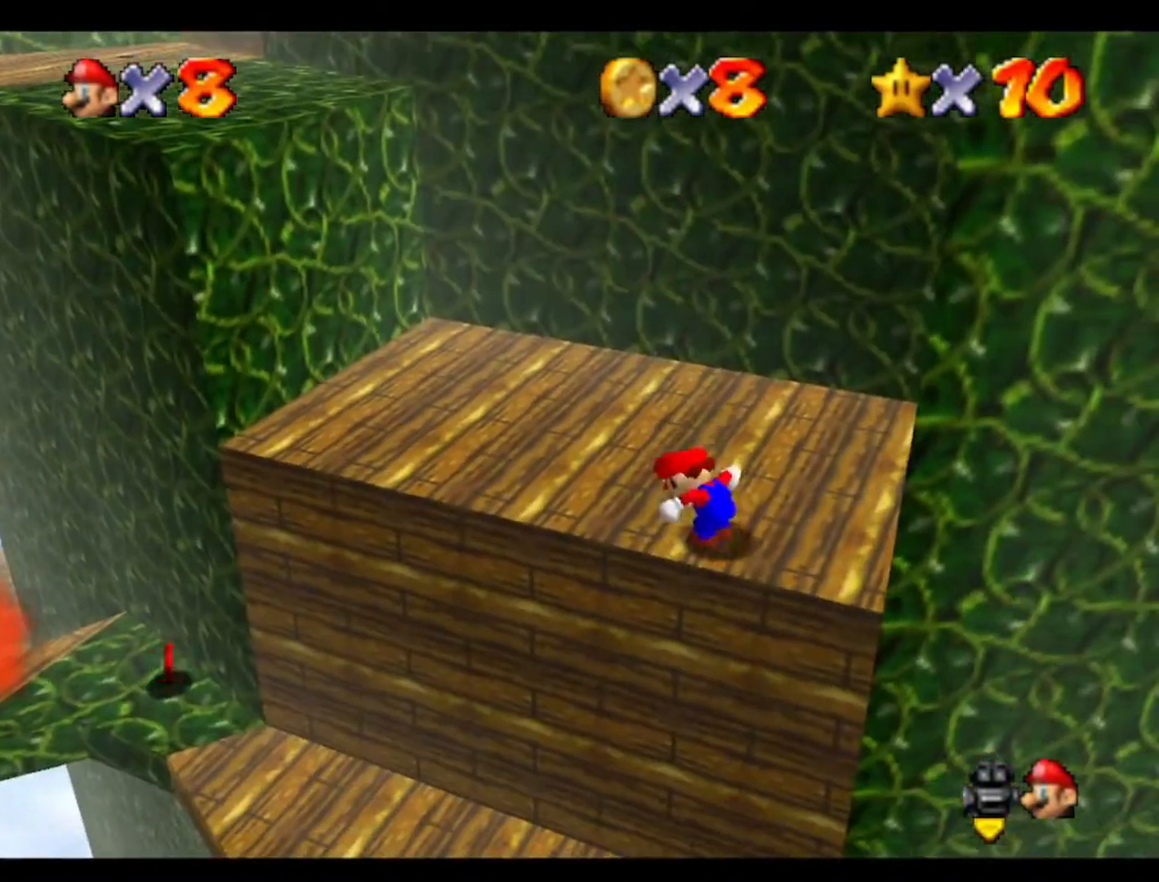
{"buttons": [], "left_stick": "up-left", "events": []}
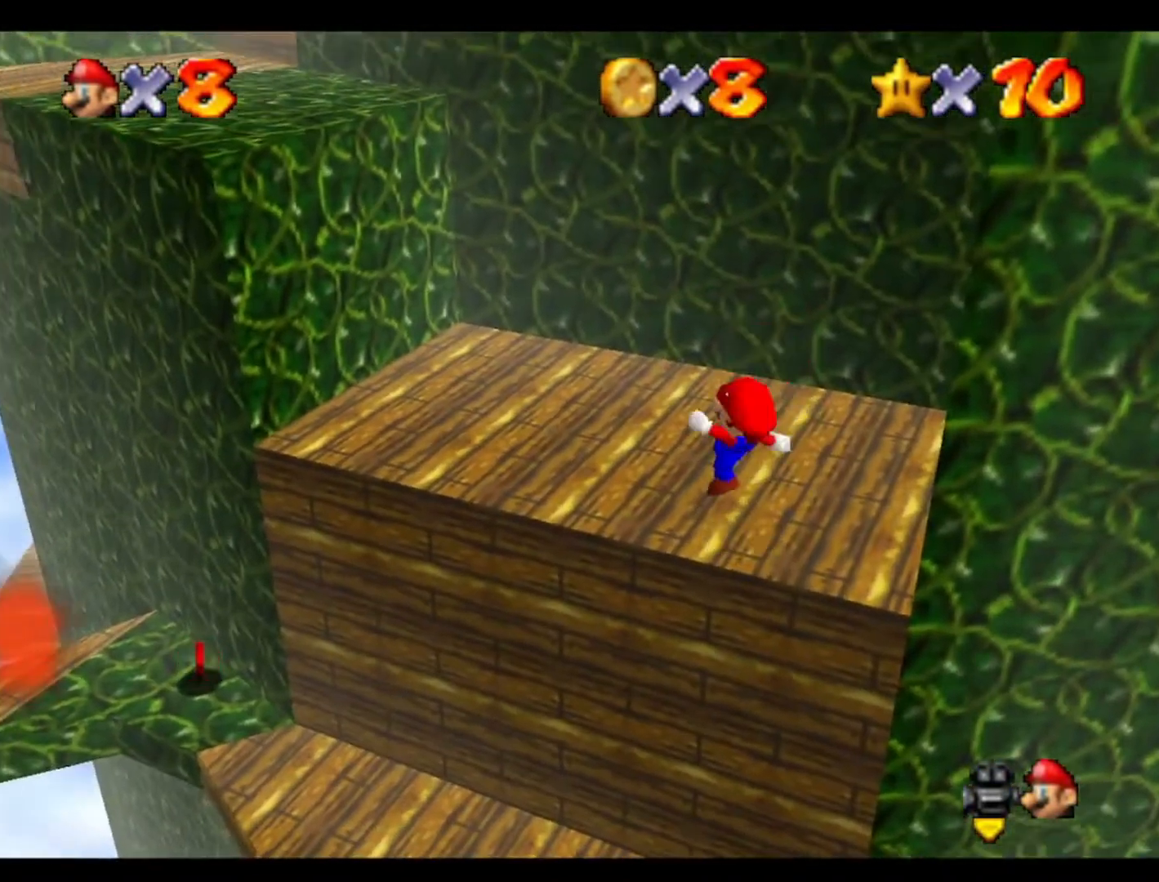
{"buttons": [], "left_stick": "up-left", "events": []}
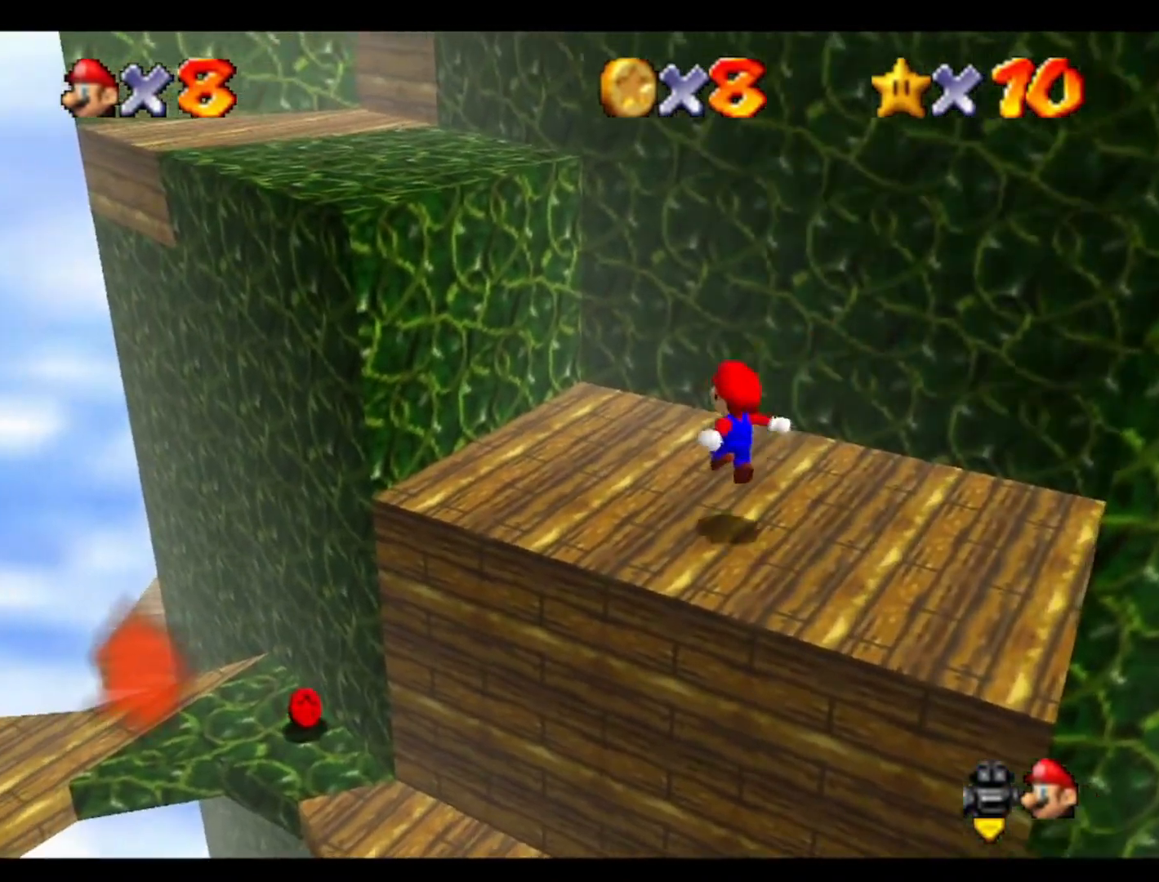
{"buttons": [], "left_stick": "up-left", "events": []}
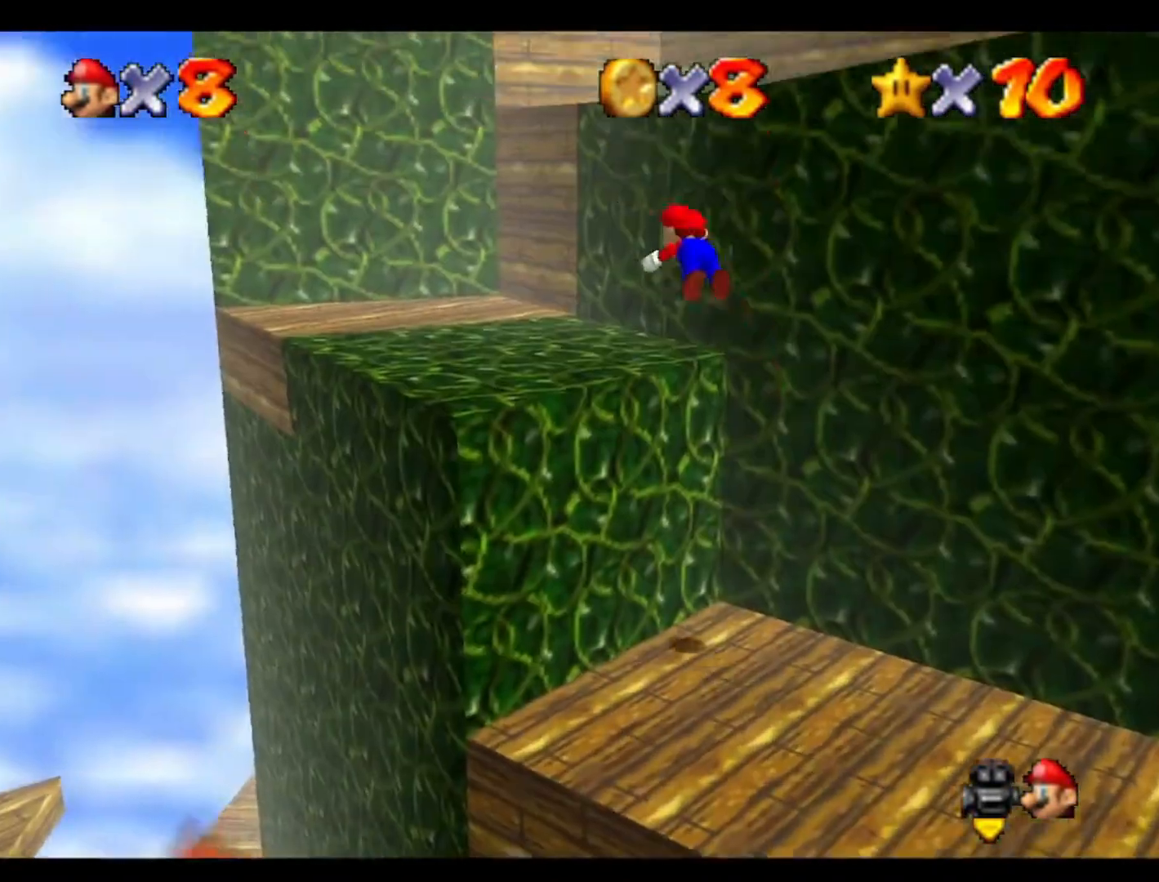
{"buttons": [], "left_stick": "down", "events": [[133, "C_LEFT", "down"], [200, "left_stick", "center"], [267, "C_LEFT", "up"], [267, "left_stick", "down"], [367, "C_LEFT", "down"], [500, "C_LEFT", "up"]]}
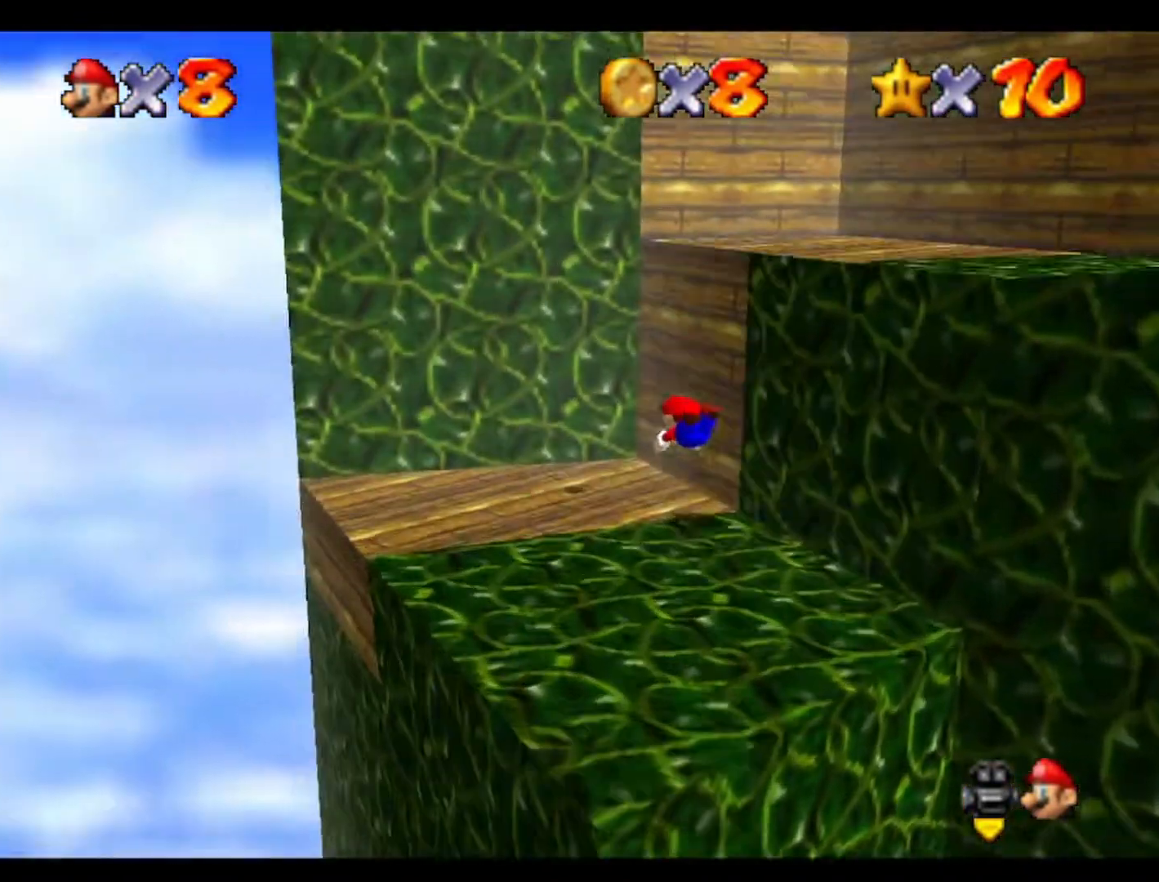
{"buttons": ["C_LEFT"], "left_stick": "down", "events": [[467, "C_LEFT", "down"]]}
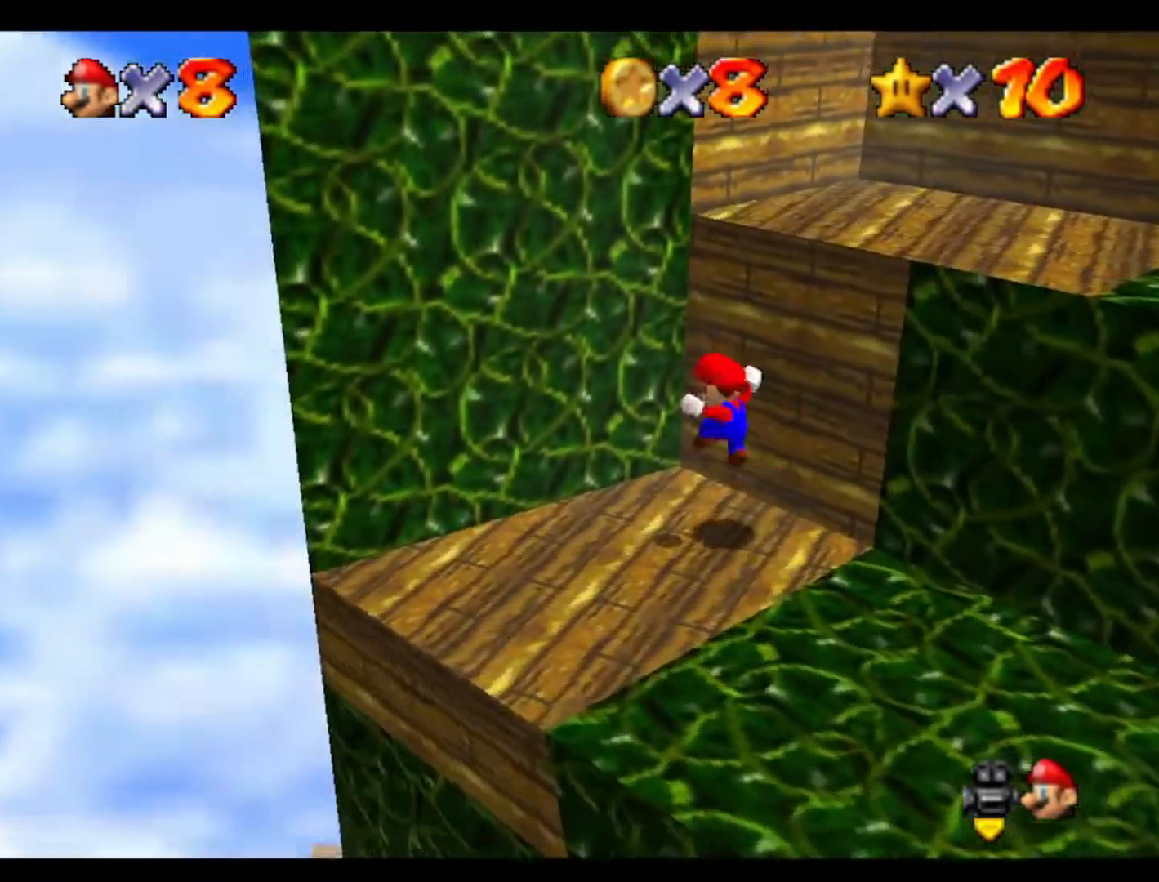
{"buttons": [], "left_stick": "down-left", "events": [[100, "C_LEFT", "up"], [100, "left_stick", "center"], [200, "C_LEFT", "down"], [233, "left_stick", "down-left"], [367, "C_LEFT", "up"], [367, "left_stick", "down"], [467, "left_stick", "down-left"]]}
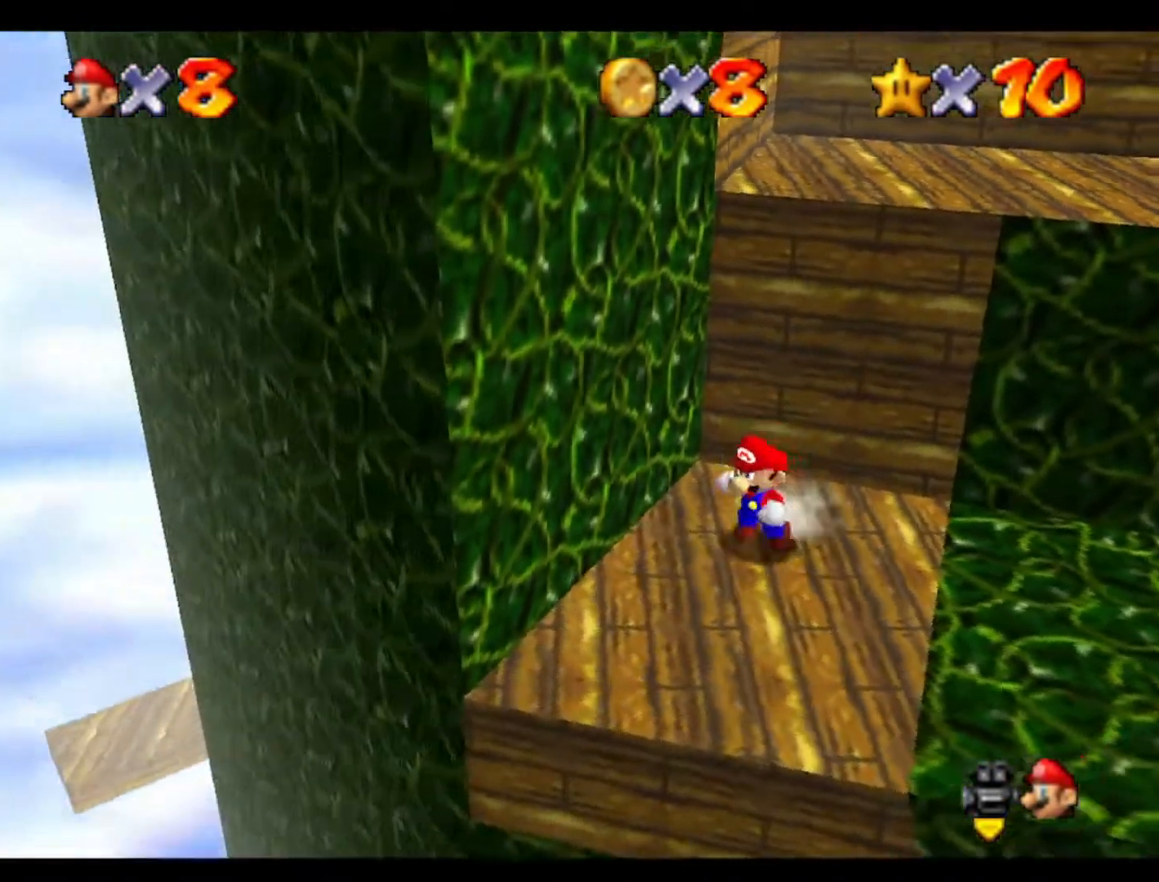
{"buttons": [], "left_stick": "up", "events": [[133, "left_stick", "down-right"], [200, "left_stick", "up-right"], [267, "left_stick", "up"]]}
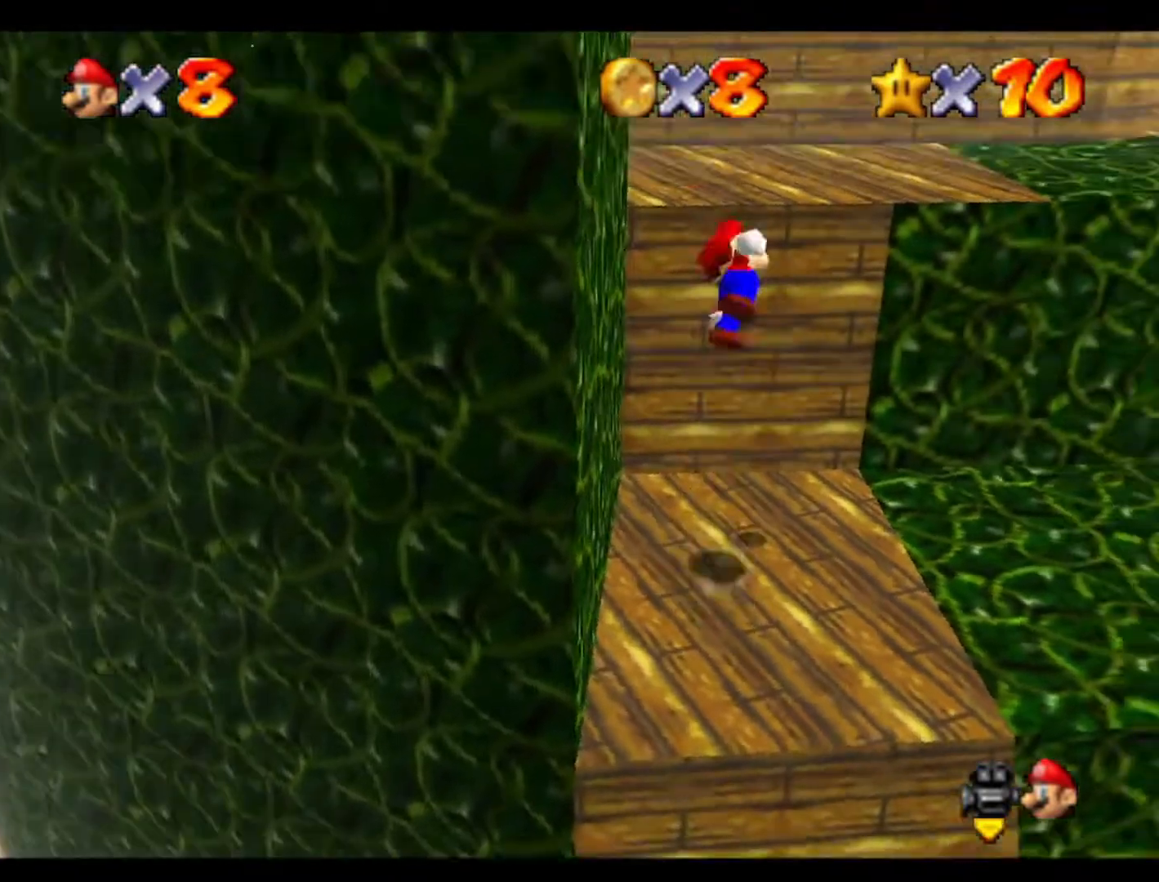
{"buttons": [], "left_stick": "up-right", "events": [[200, "left_stick", "up-right"]]}
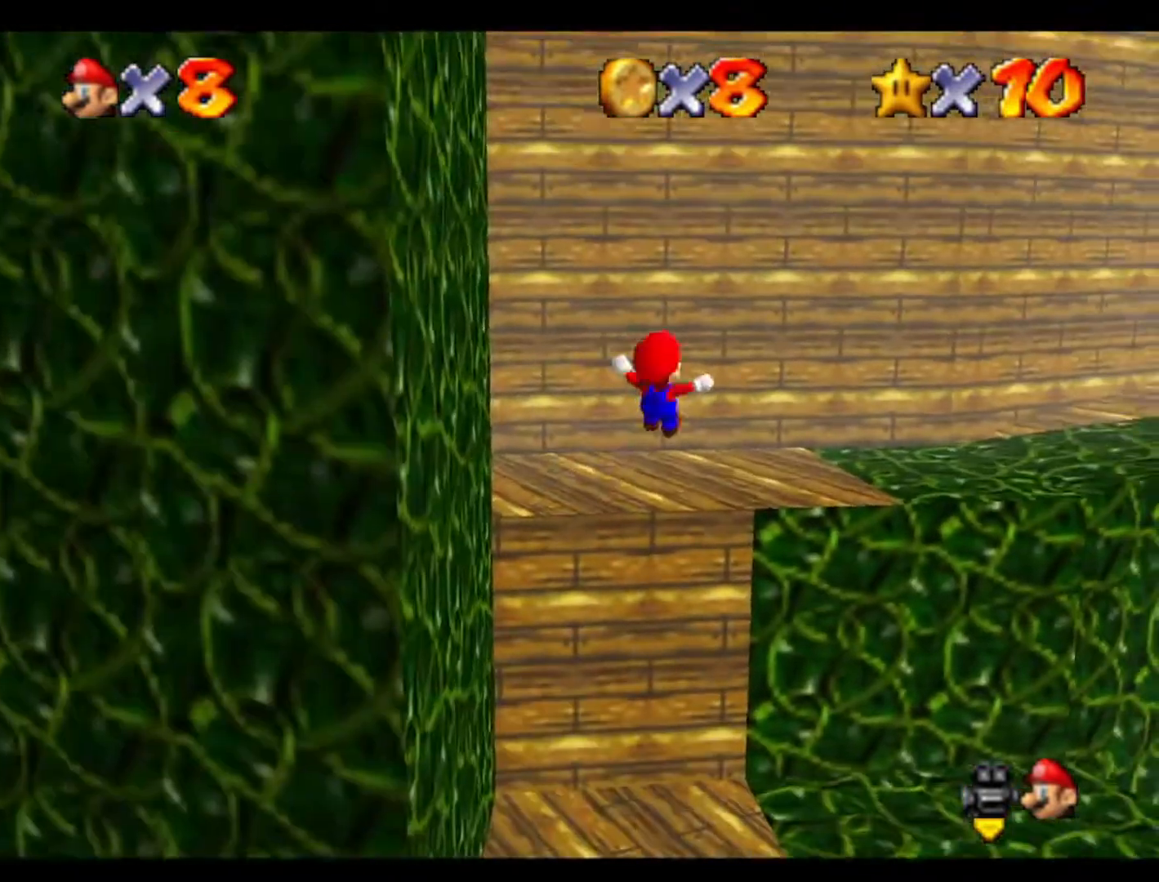
{"buttons": [], "left_stick": "up-right", "events": []}
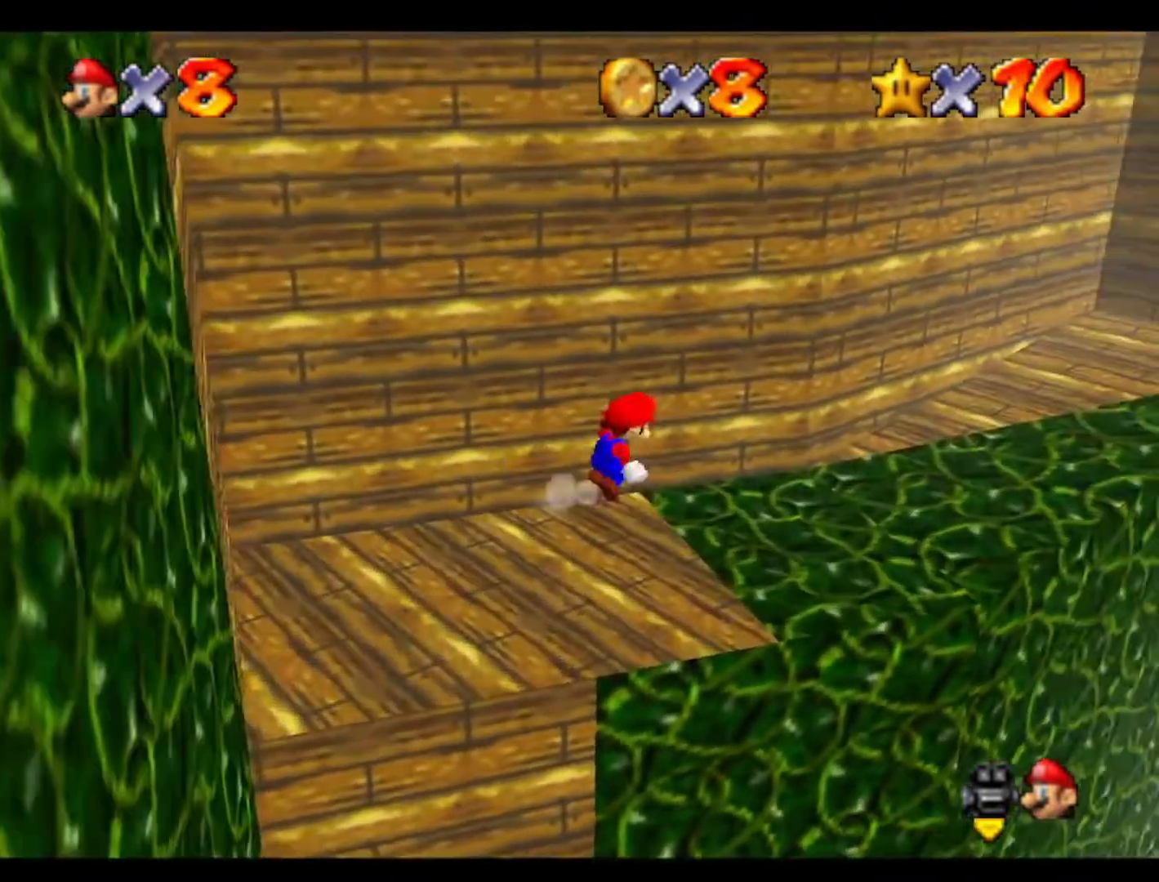
{"buttons": [], "left_stick": "up-left", "events": [[233, "left_stick", "up"], [333, "left_stick", "up-left"]]}
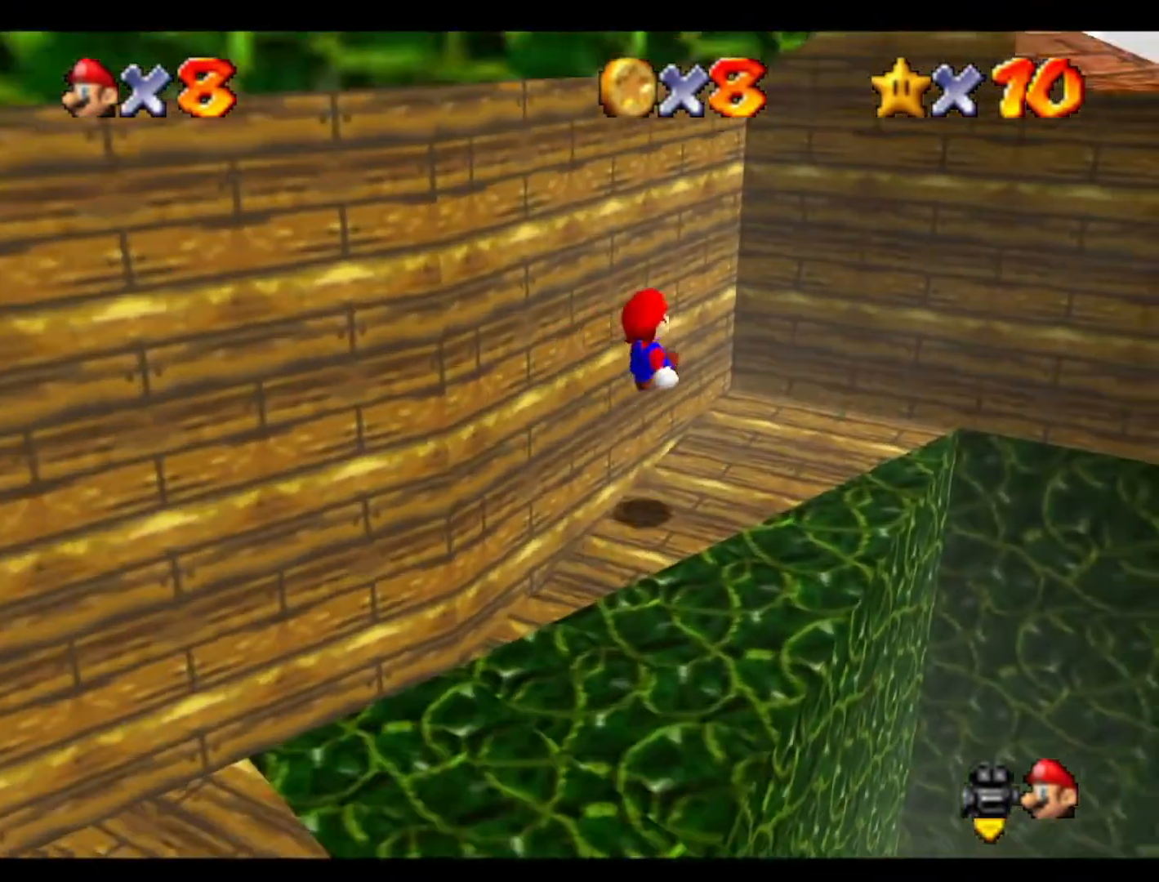
{"buttons": [], "left_stick": "center", "events": [[67, "left_stick", "center"]]}
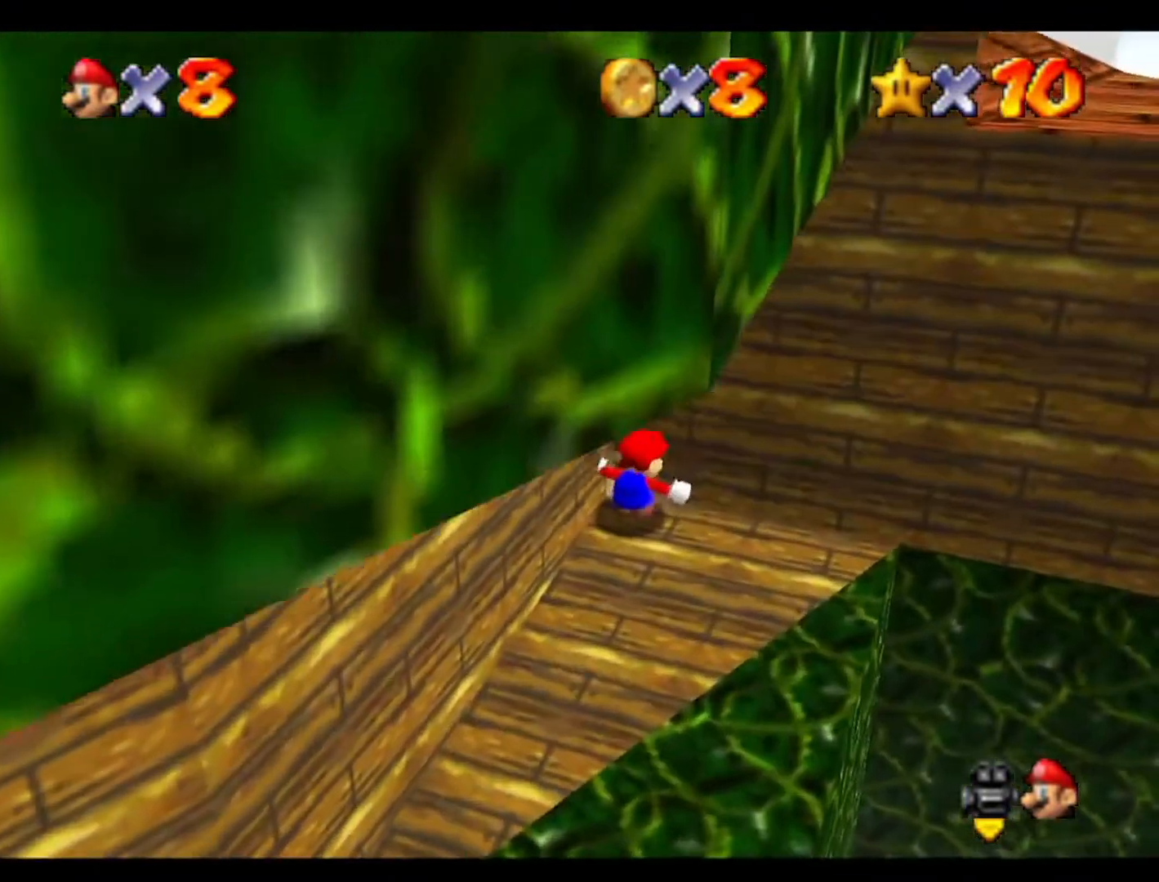
{"buttons": [], "left_stick": "down-right", "events": [[167, "left_stick", "right"], [333, "left_stick", "down-right"]]}
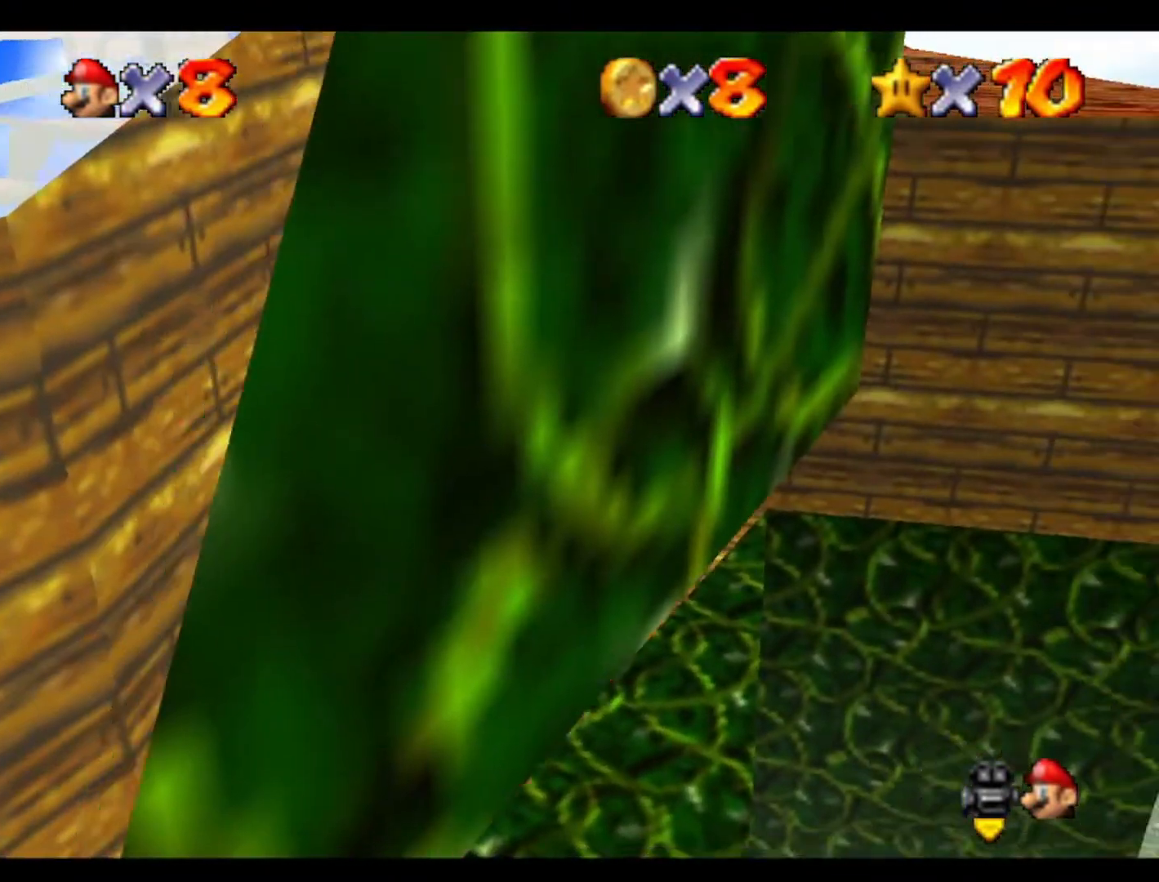
{"buttons": [], "left_stick": "up-left", "events": [[33, "left_stick", "right"], [300, "left_stick", "left"], [467, "left_stick", "up-left"]]}
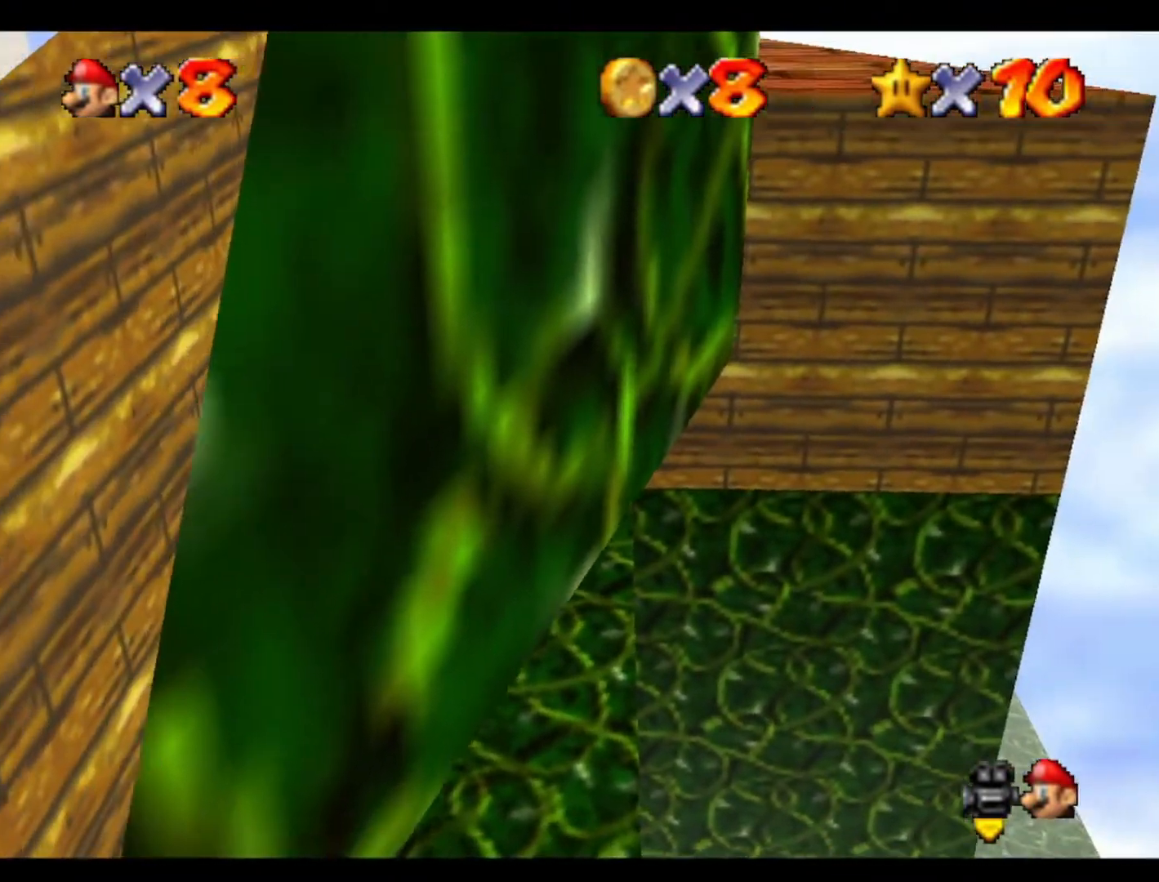
{"buttons": [], "left_stick": "right", "events": [[133, "left_stick", "up-right"], [200, "left_stick", "right"]]}
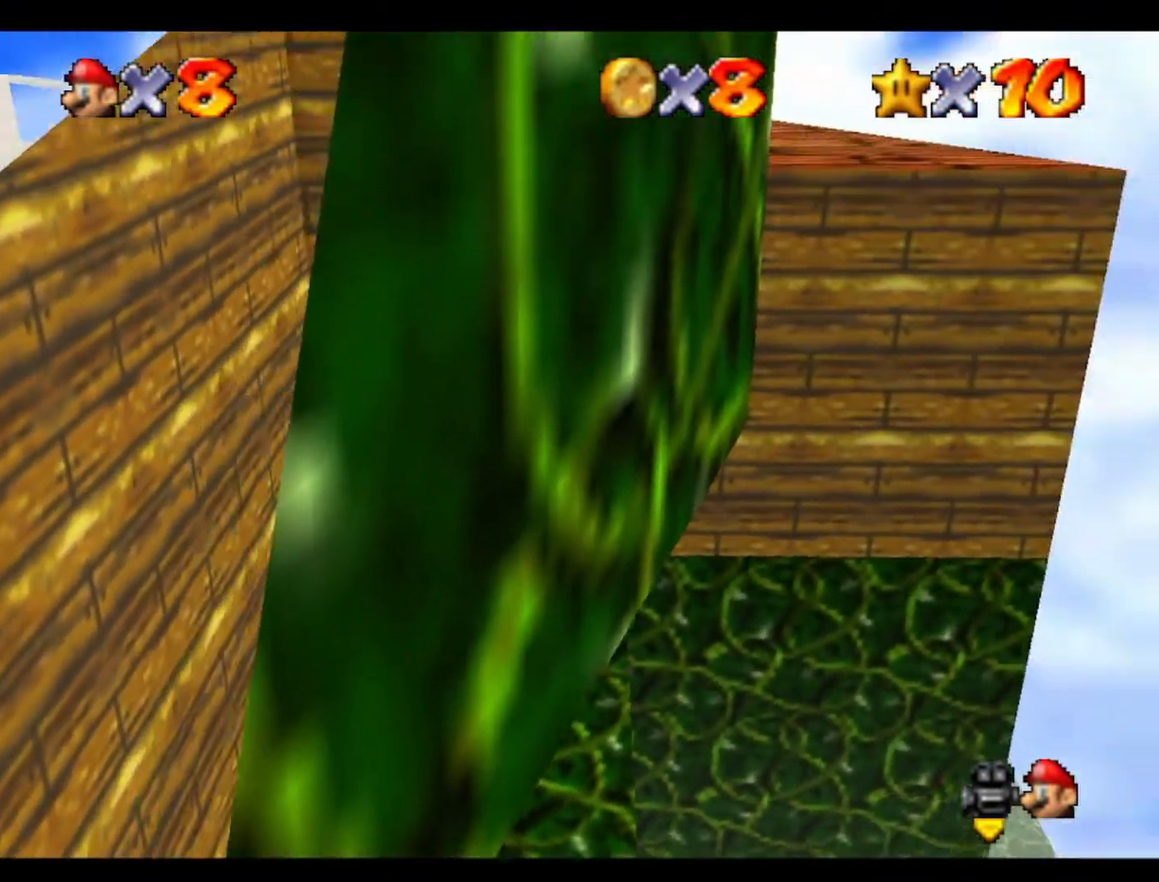
{"buttons": [], "left_stick": "up", "events": [[67, "left_stick", "up-right"], [200, "left_stick", "up"], [333, "C_RIGHT", "down"], [500, "C_RIGHT", "up"]]}
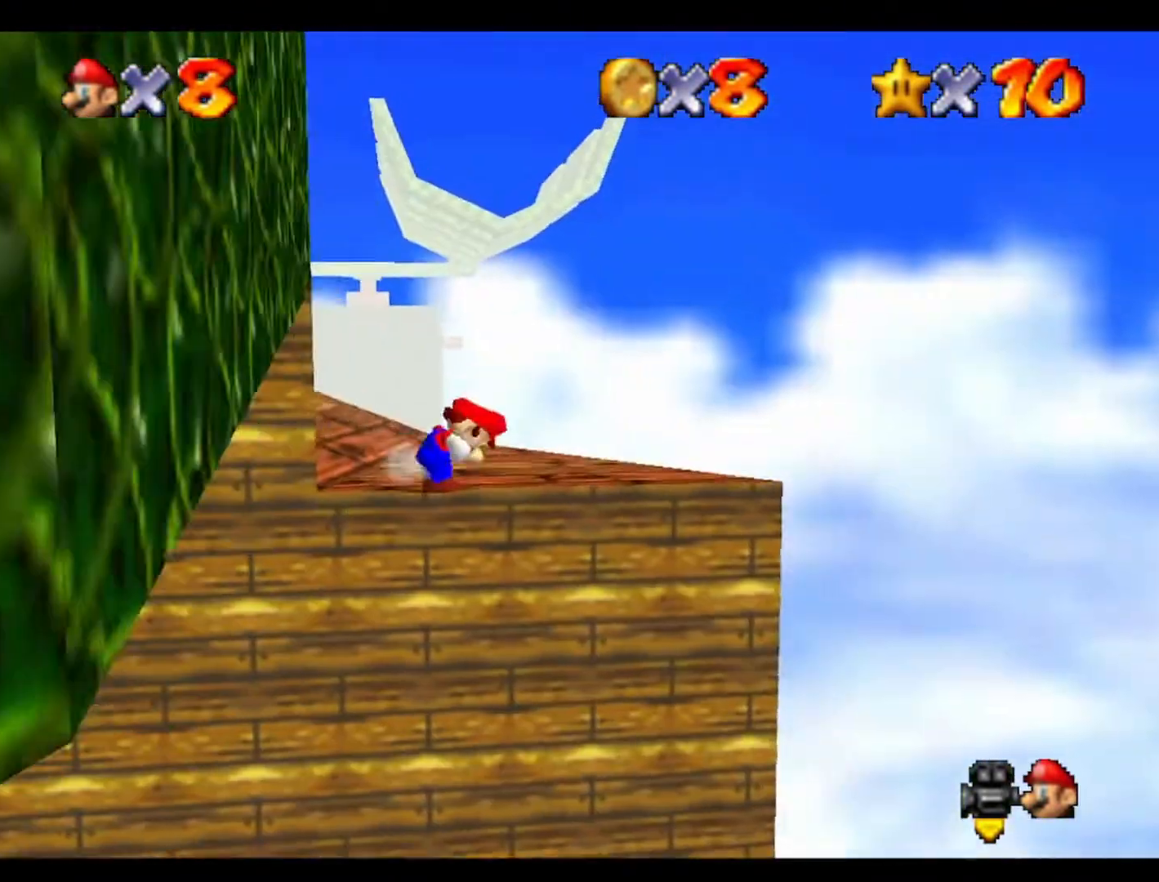
{"buttons": ["C_RIGHT"], "left_stick": "up", "events": [[67, "left_stick", "center"], [367, "left_stick", "up"], [467, "C_RIGHT", "down"]]}
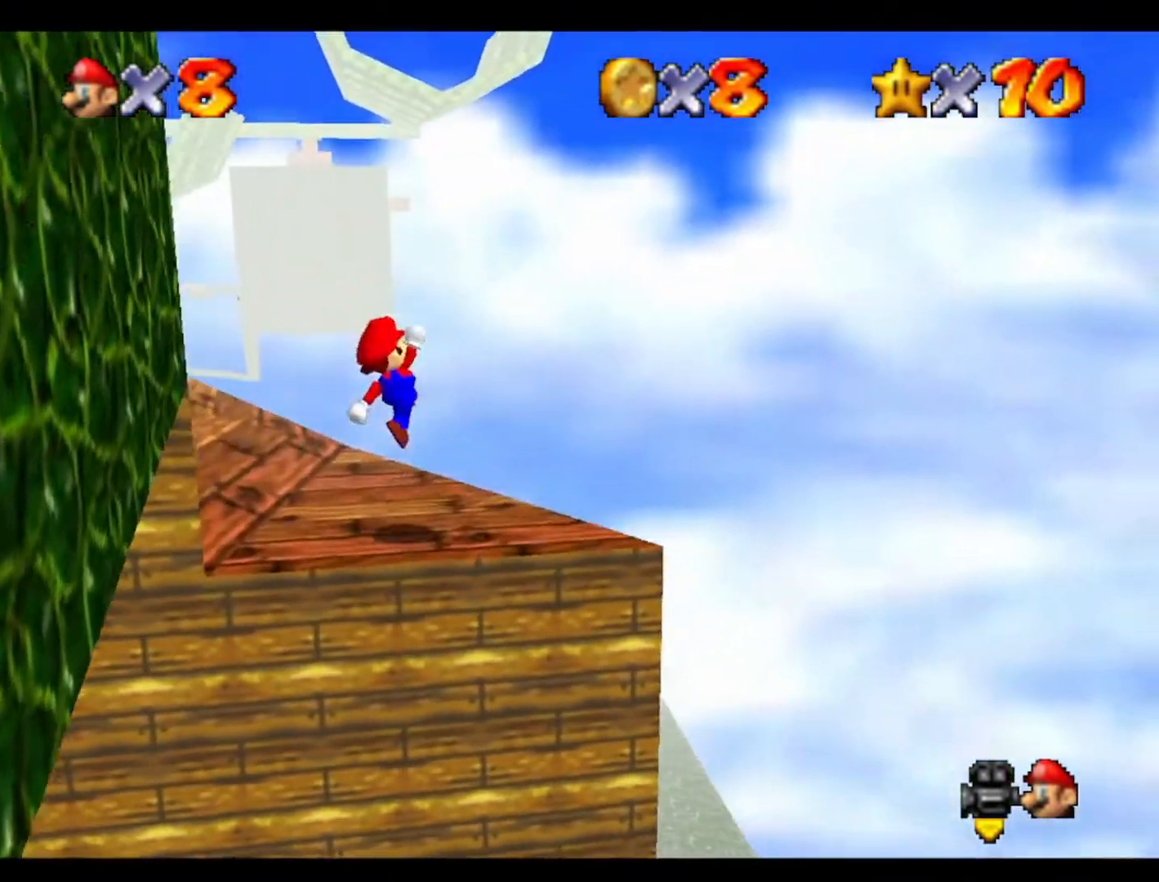
{"buttons": ["C_RIGHT"], "left_stick": "up", "events": [[67, "left_stick", "up-right"], [133, "C_RIGHT", "up"], [233, "left_stick", "up"], [267, "C_RIGHT", "down"], [333, "left_stick", "center"], [367, "C_RIGHT", "up"], [400, "left_stick", "up"], [500, "C_RIGHT", "down"]]}
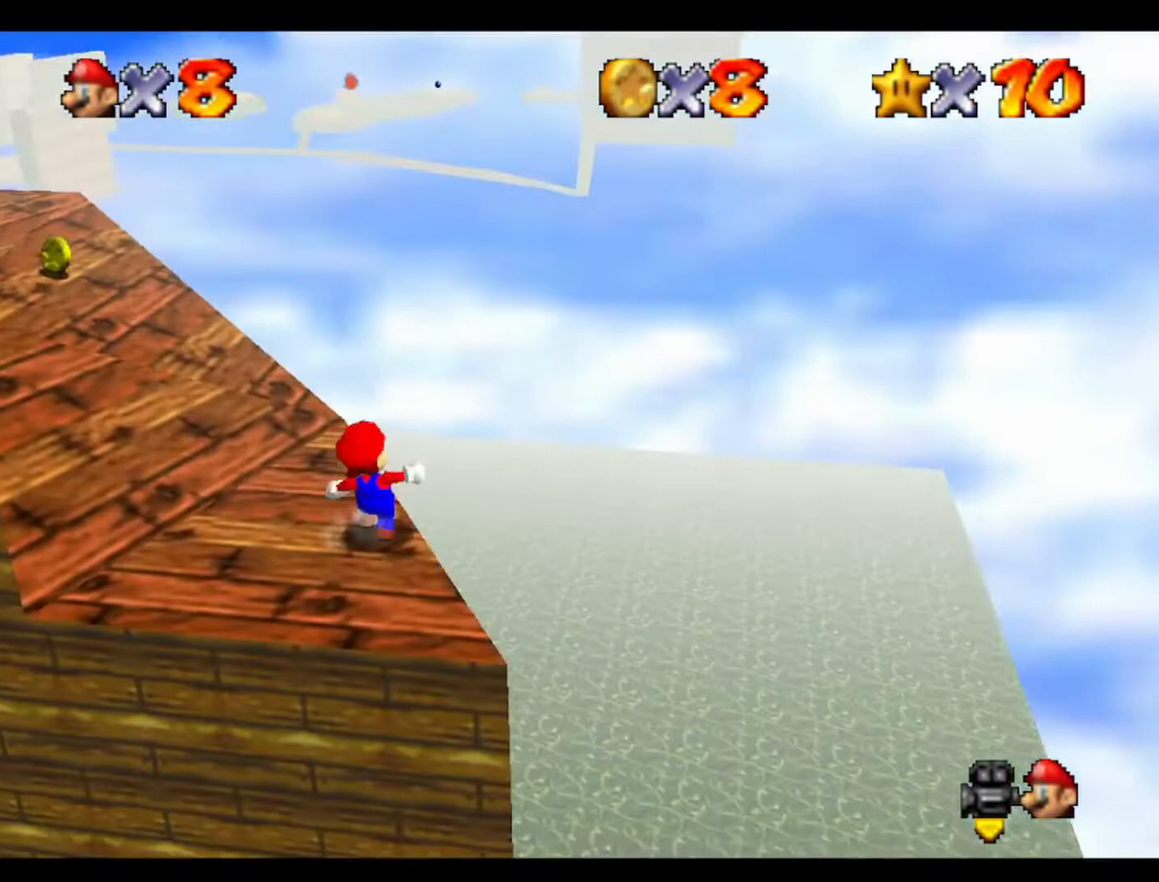
{"buttons": [], "left_stick": "up-left", "events": [[67, "left_stick", "up-left"], [100, "C_RIGHT", "up"]]}
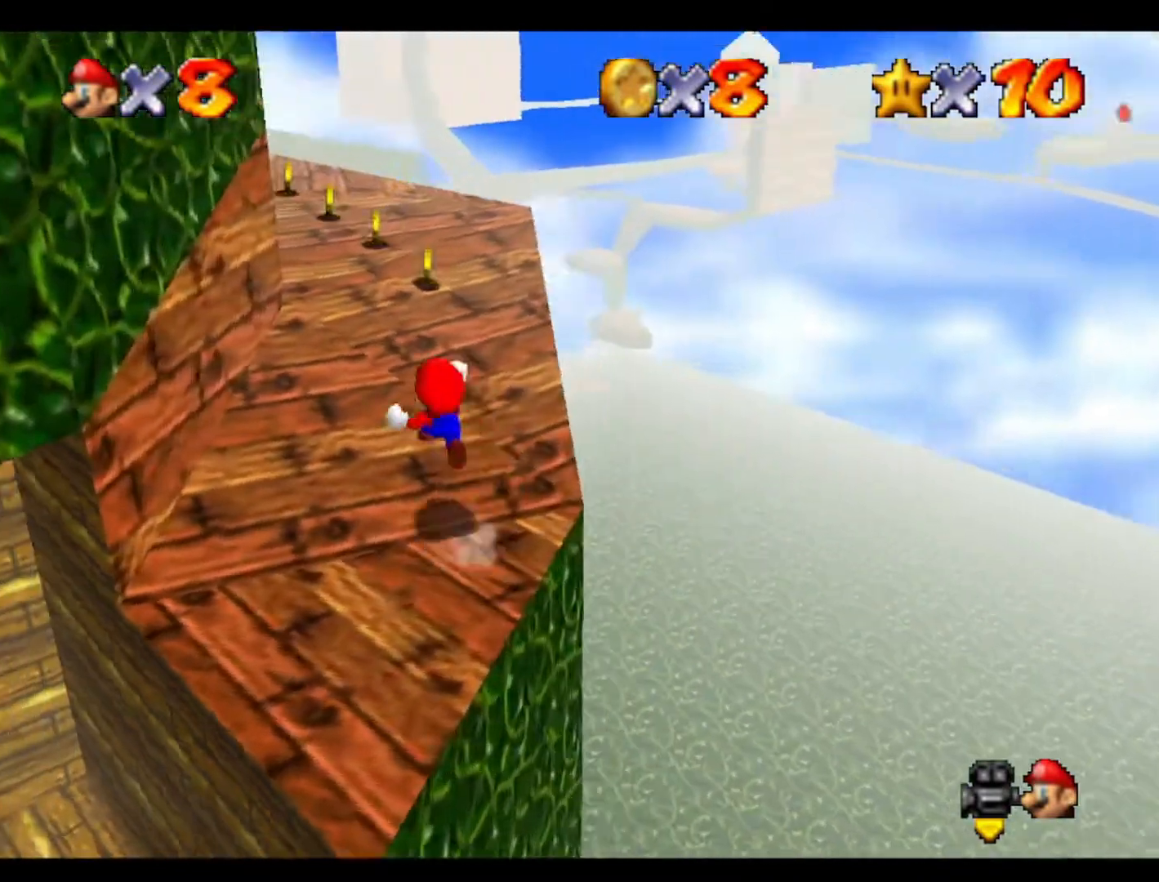
{"buttons": [], "left_stick": "up", "events": [[300, "left_stick", "up"], [333, "C_RIGHT", "down"], [500, "C_RIGHT", "up"]]}
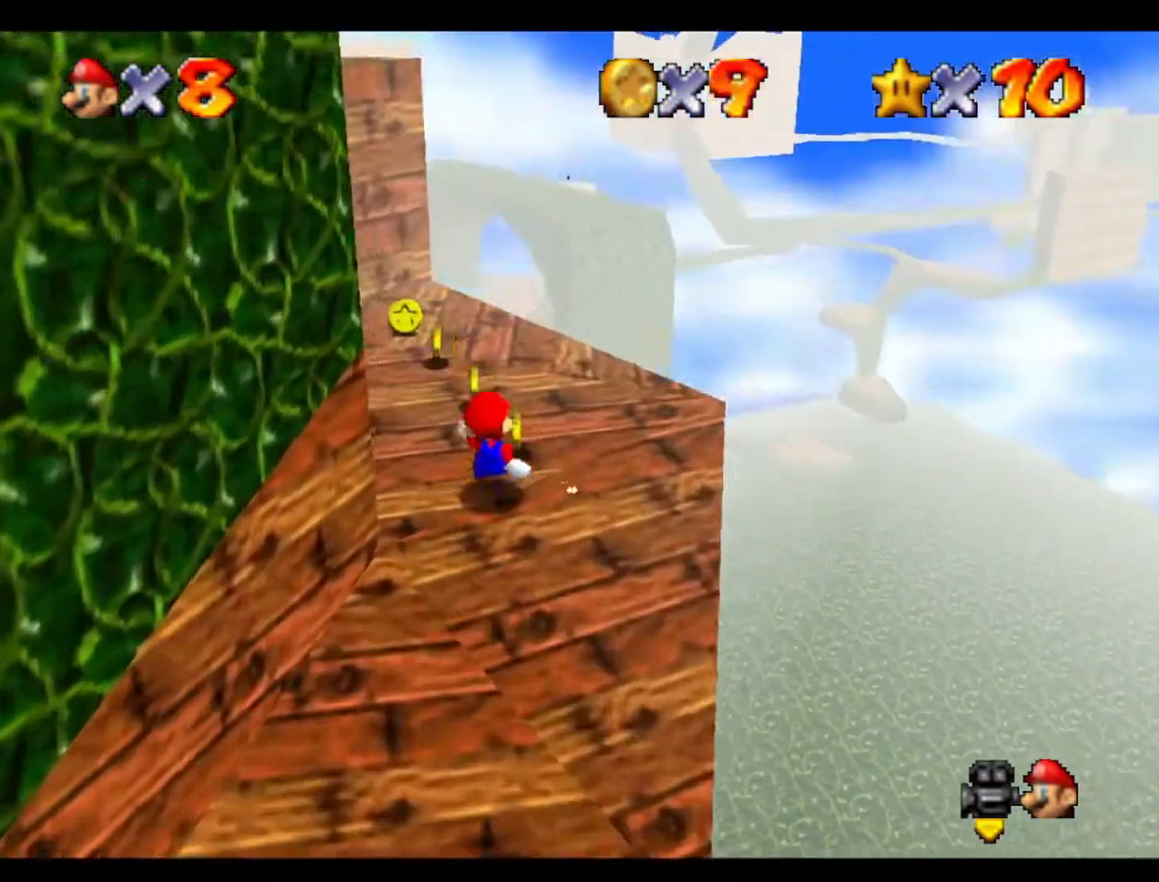
{"buttons": [], "left_stick": "down-right", "events": [[100, "C_RIGHT", "down"], [233, "C_RIGHT", "up"], [300, "C_RIGHT", "down"], [333, "left_stick", "up-left"], [433, "C_RIGHT", "up"], [467, "left_stick", "down-right"]]}
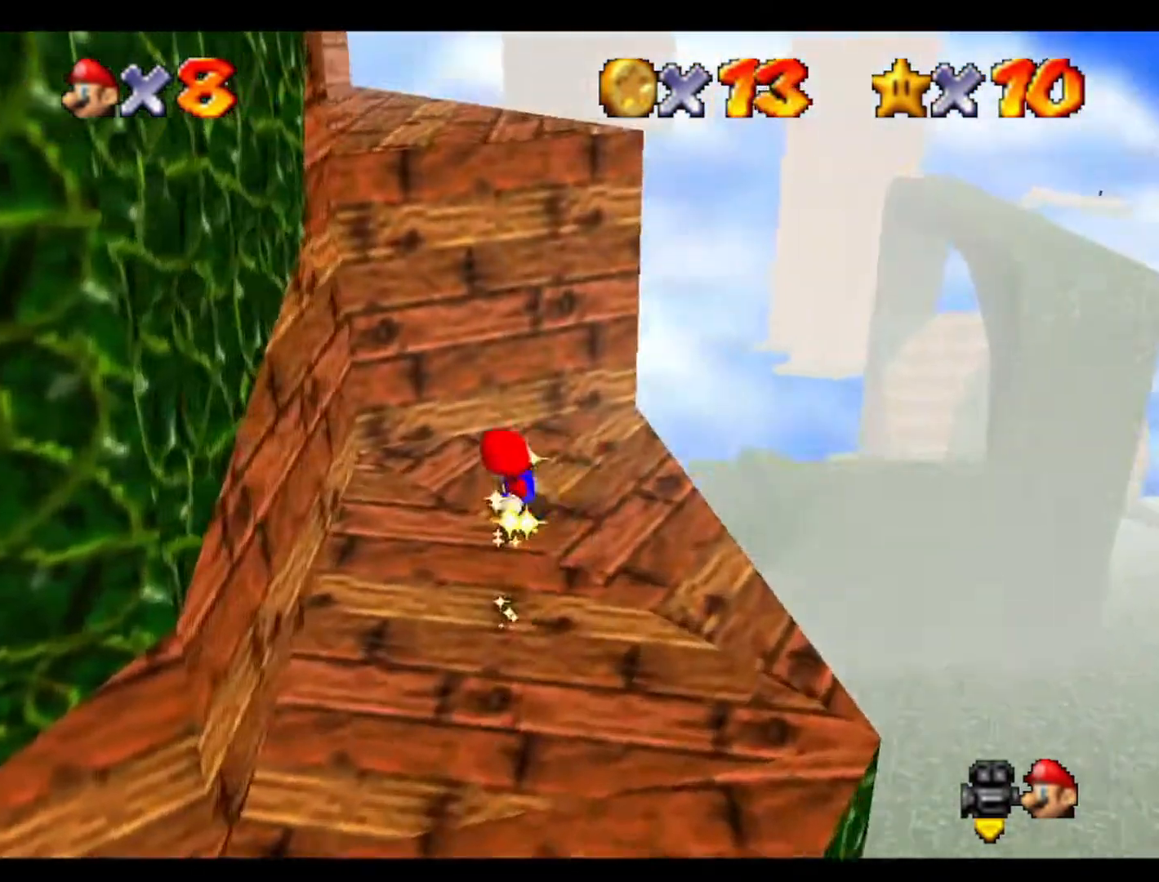
{"buttons": [], "left_stick": "up", "events": [[33, "left_stick", "down"], [367, "left_stick", "up"]]}
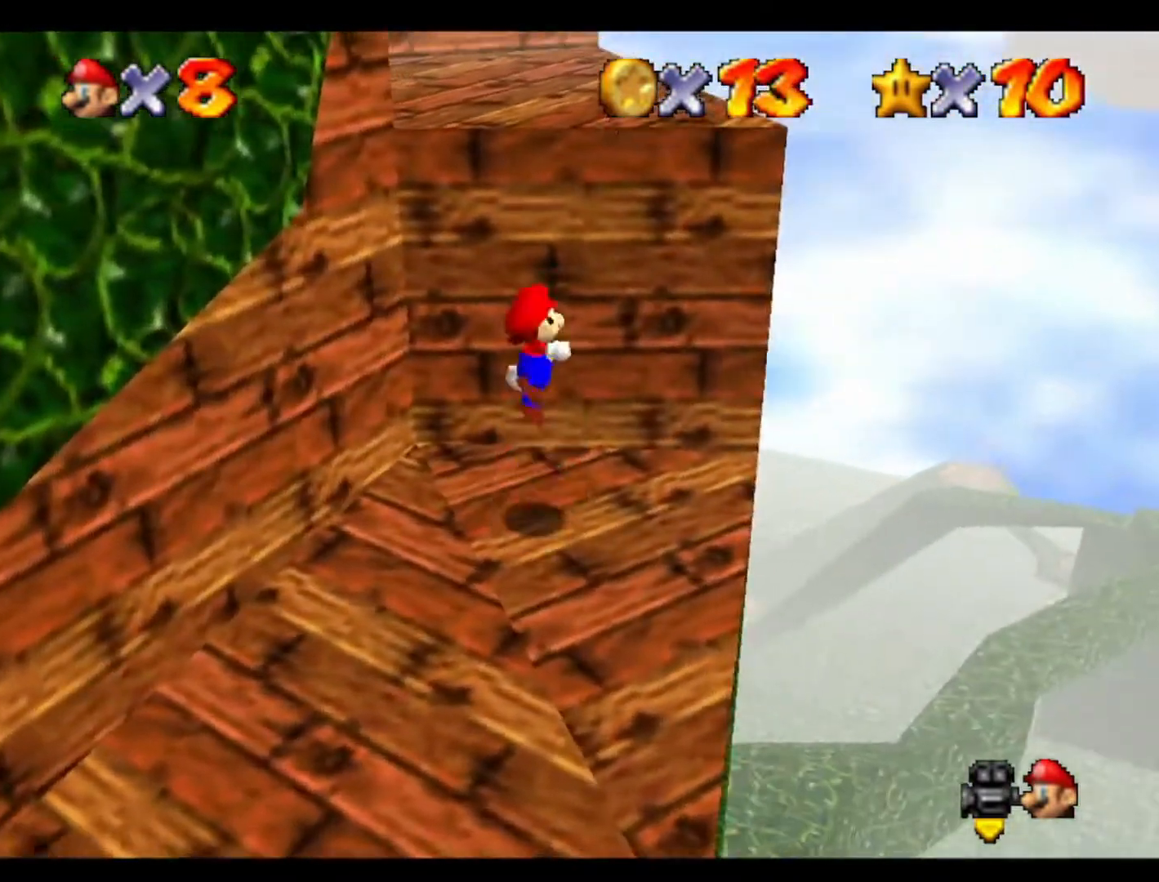
{"buttons": ["C_RIGHT"], "left_stick": "up", "events": [[33, "left_stick", "up-right"], [233, "left_stick", "up"], [433, "C_RIGHT", "down"]]}
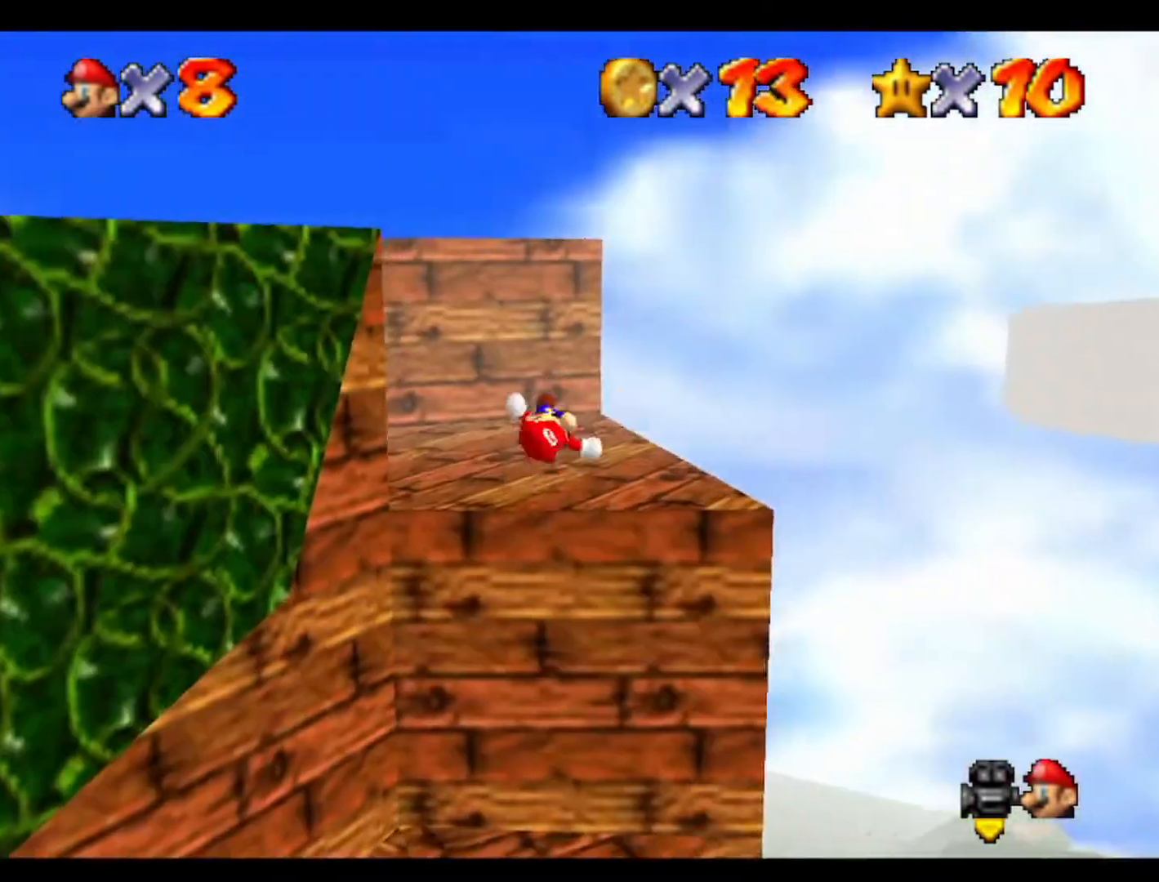
{"buttons": [], "left_stick": "left", "events": [[67, "C_RIGHT", "up"], [167, "C_RIGHT", "down"], [300, "C_RIGHT", "up"], [300, "left_stick", "right"], [367, "C_RIGHT", "down"], [367, "left_stick", "down"], [500, "C_RIGHT", "up"], [500, "left_stick", "left"]]}
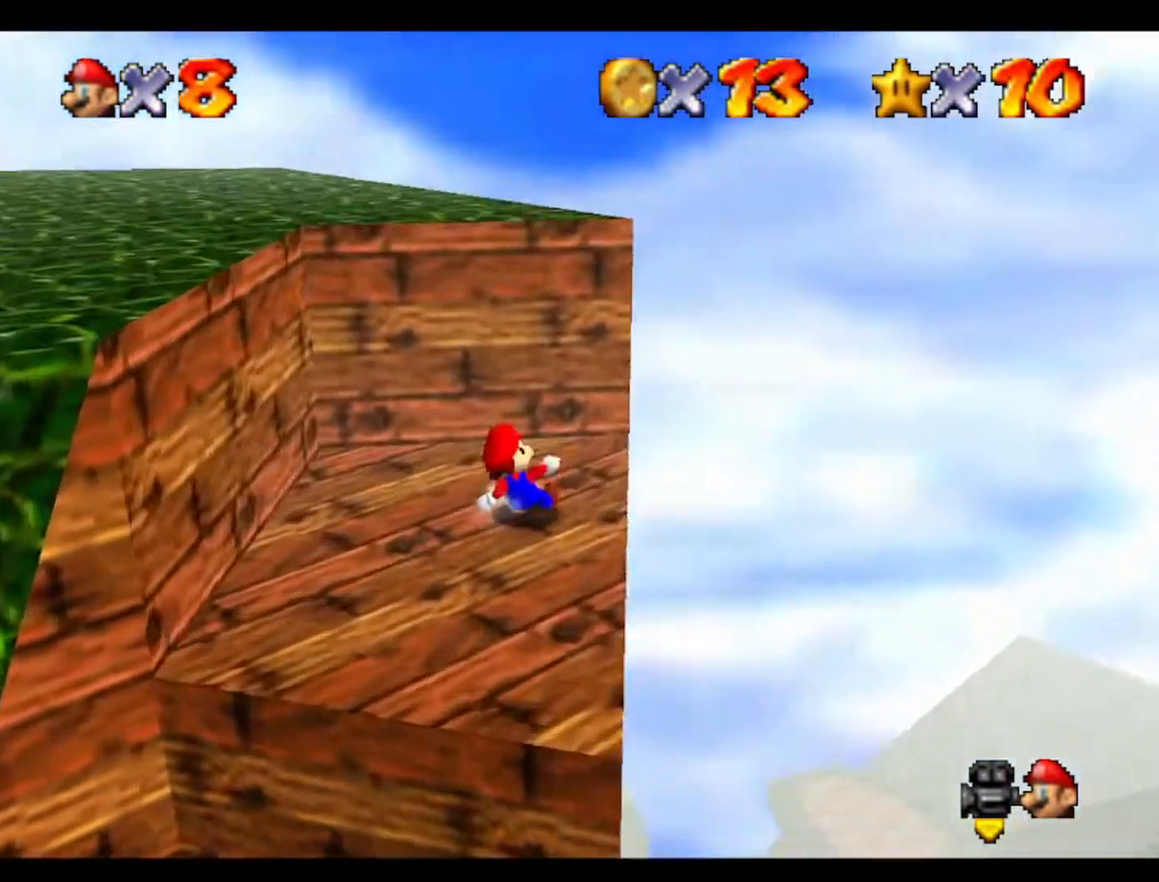
{"buttons": [], "left_stick": "up-left", "events": [[200, "left_stick", "up-left"]]}
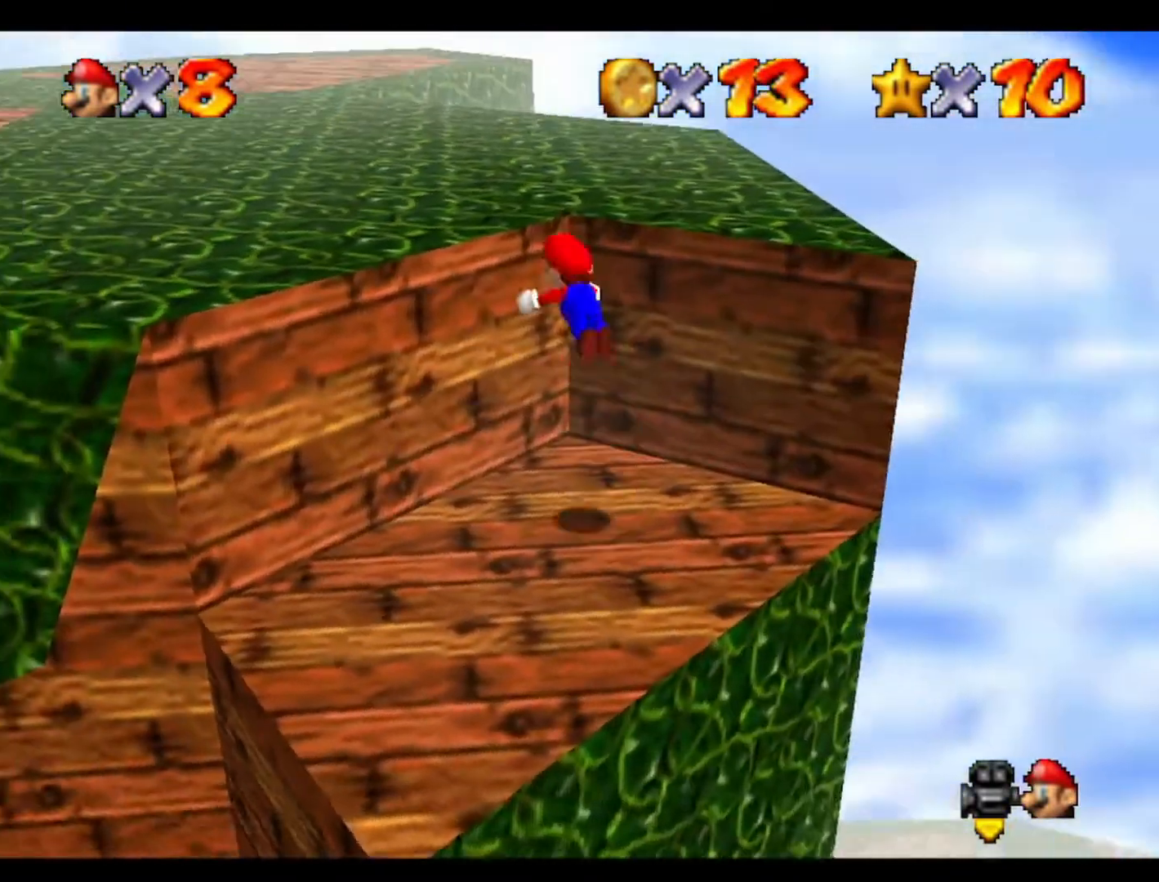
{"buttons": [], "left_stick": "up", "events": [[200, "left_stick", "up"]]}
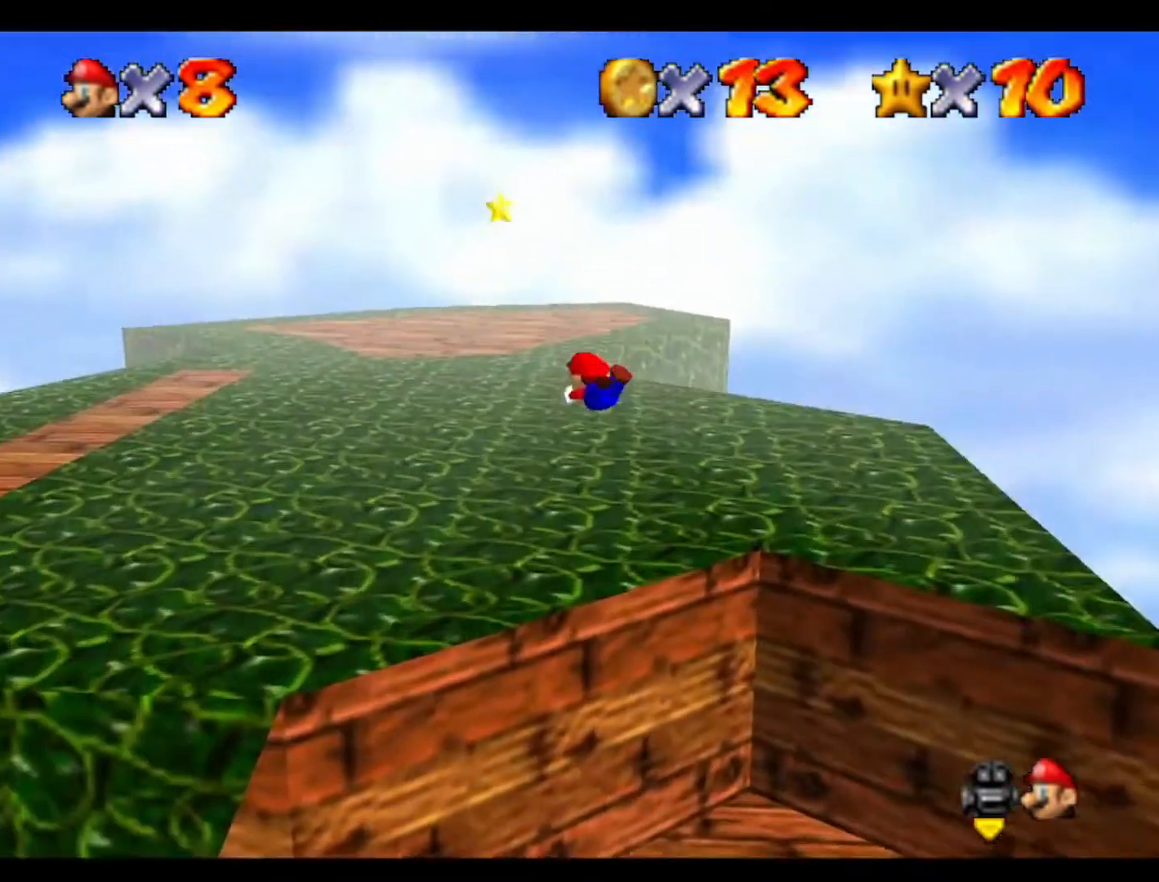
{"buttons": [], "left_stick": "up", "events": []}
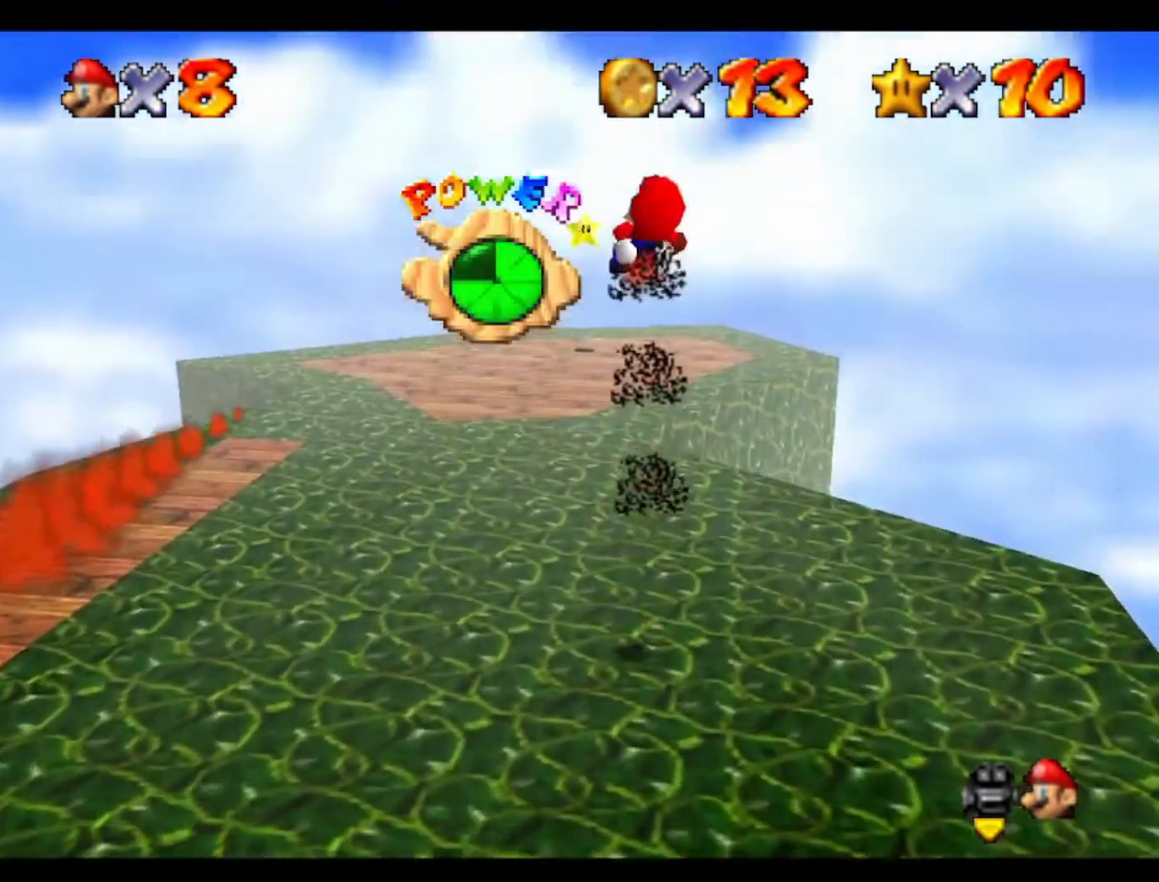
{"buttons": [], "left_stick": "up", "events": []}
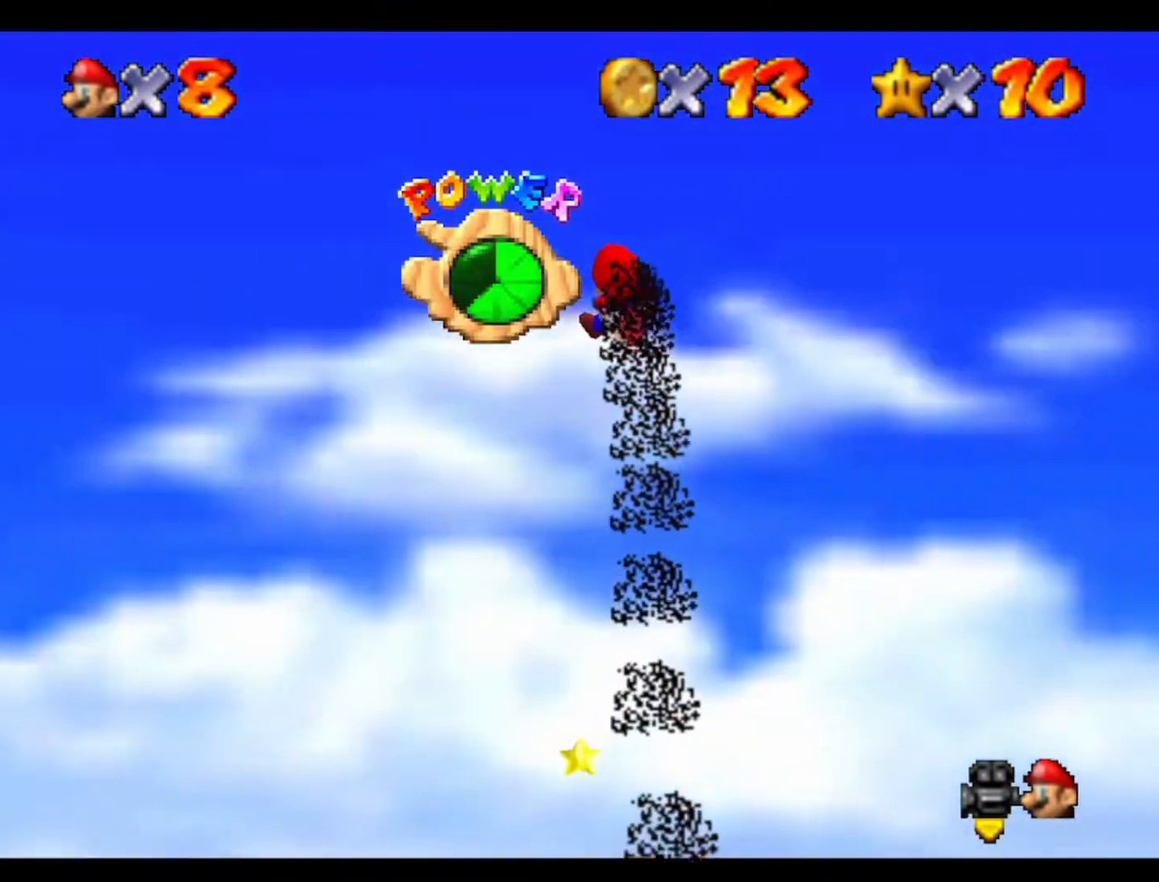
{"buttons": [], "left_stick": "up", "events": []}
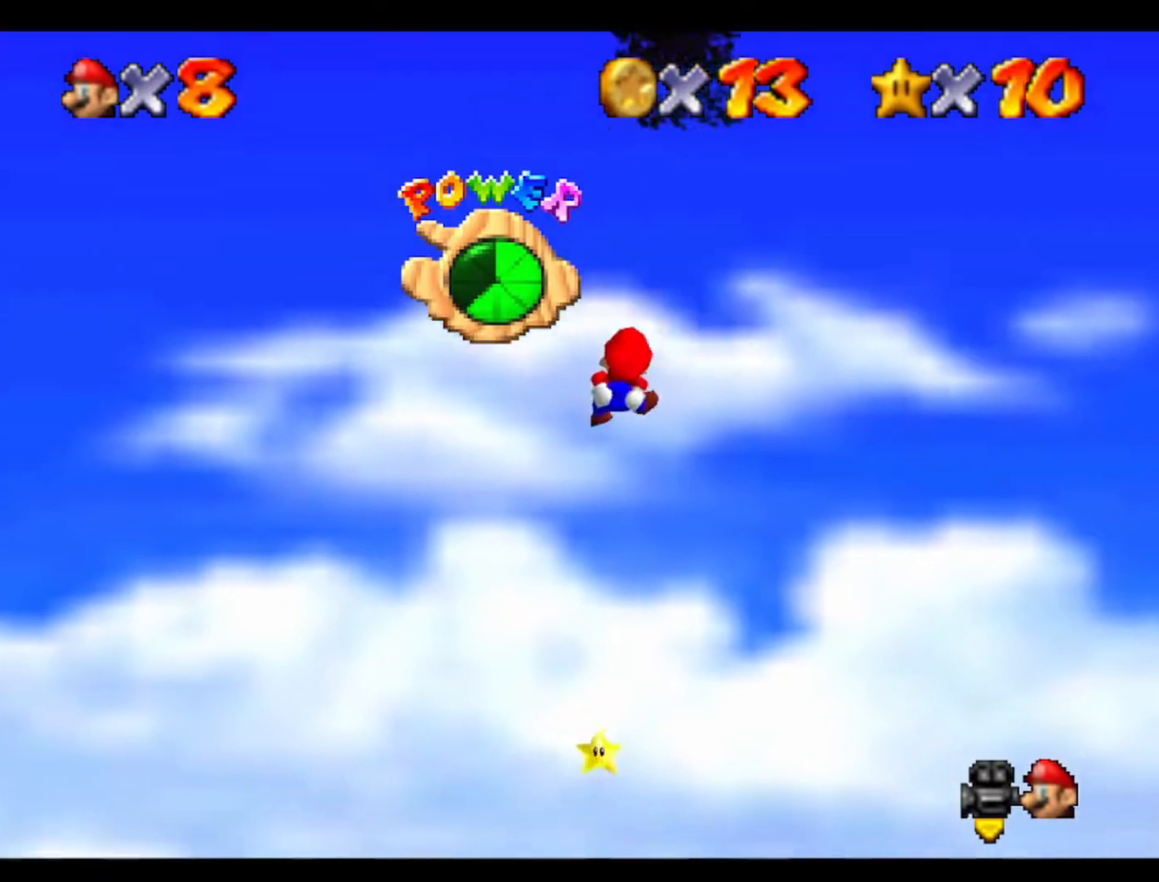
{"buttons": [], "left_stick": "up", "events": []}
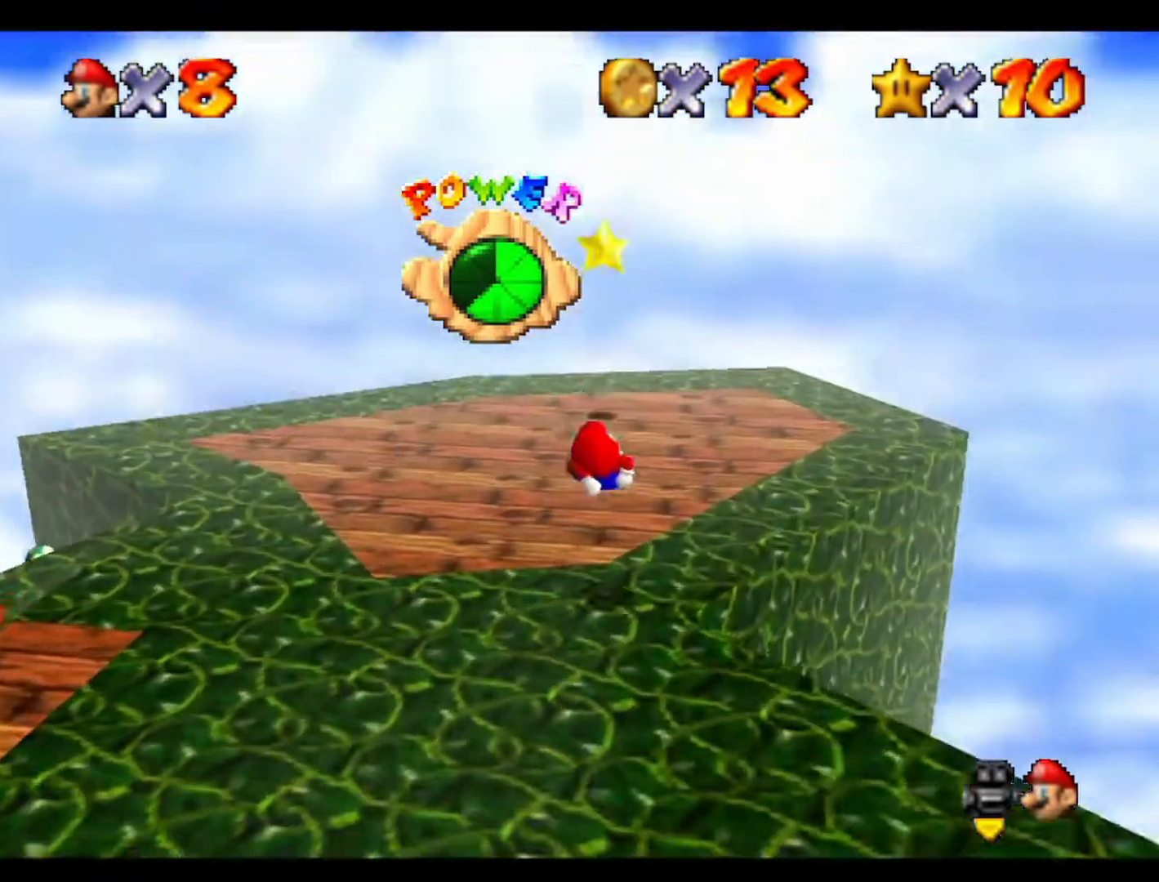
{"buttons": [], "left_stick": "down", "events": [[300, "left_stick", "down"]]}